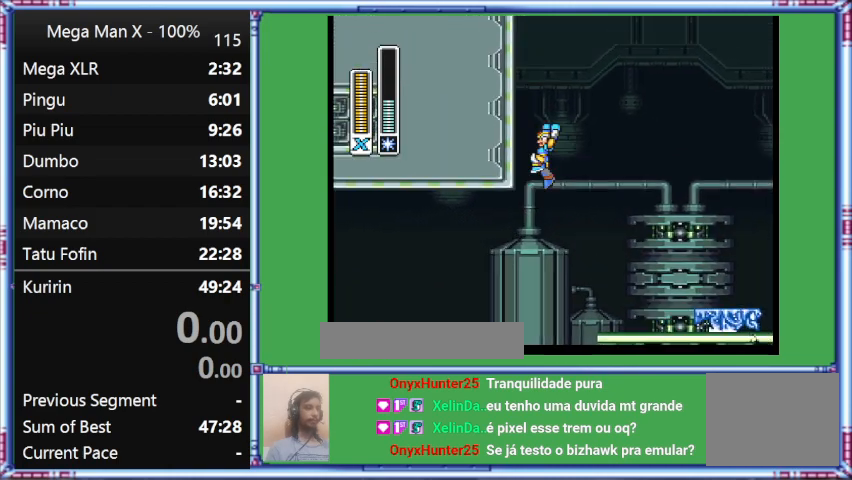
Gameplay with a controller (Nintendo layout); each line is a JSON object with the inputs held at the frame after it. "events" lists button and stick changes between this image and that frame as [ms after this image, input, new state], when the widget could be followed in between. Not read: L3 R3.
{"buttons": ["B"], "events": []}
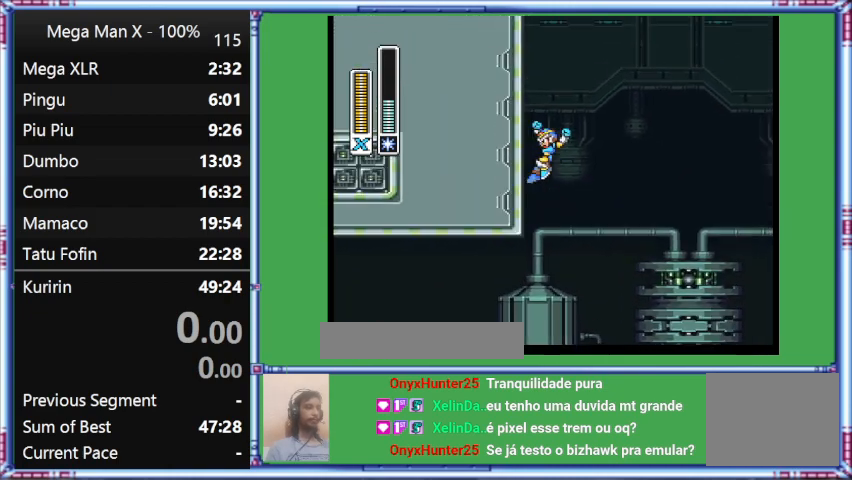
{"buttons": [], "events": [[133, "B", "up"]]}
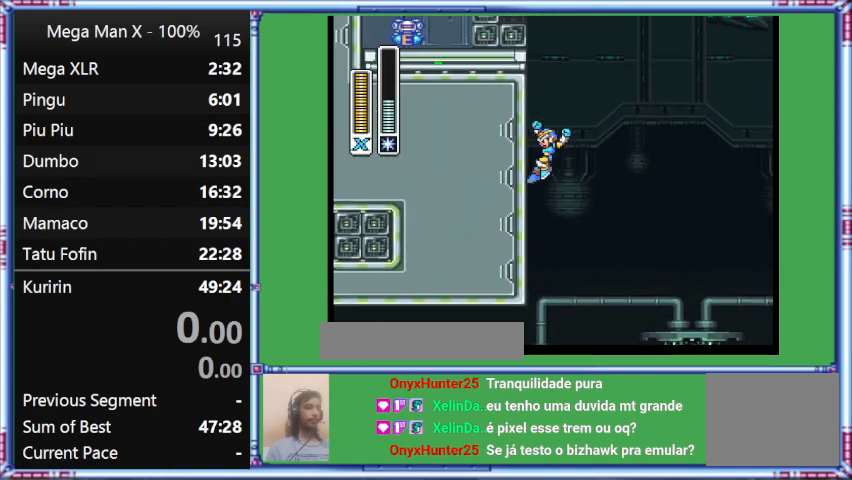
{"buttons": ["B"], "events": [[33, "B", "down"]]}
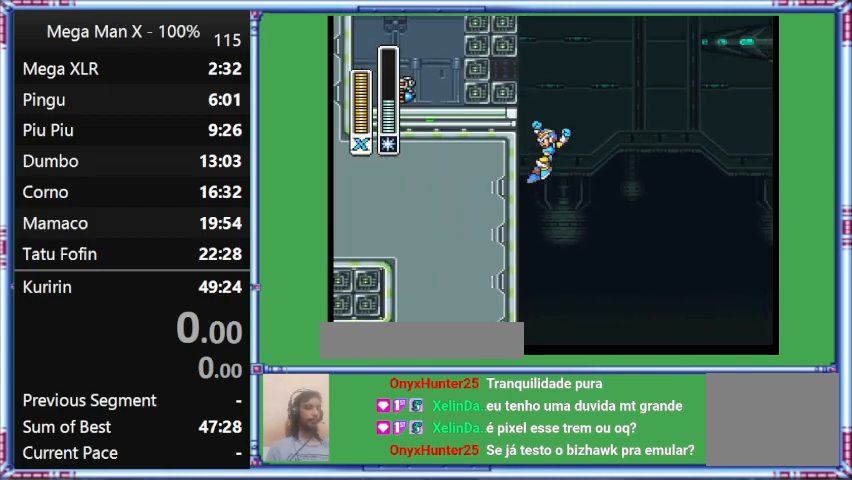
{"buttons": ["B"], "events": []}
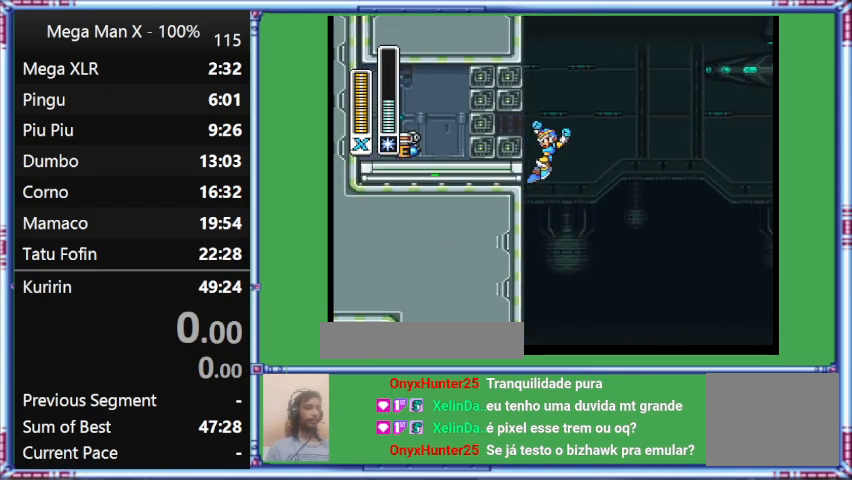
{"buttons": ["B", "DPAD_UP", "DPAD_LEFT"], "events": [[100, "DPAD_LEFT", "down"], [100, "DPAD_UP", "down"]]}
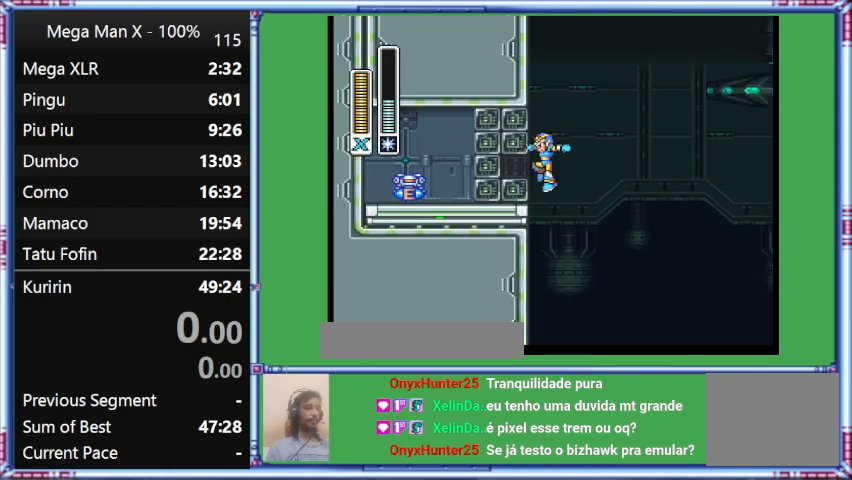
{"buttons": ["B"], "events": [[33, "DPAD_LEFT", "up"], [33, "DPAD_UP", "up"]]}
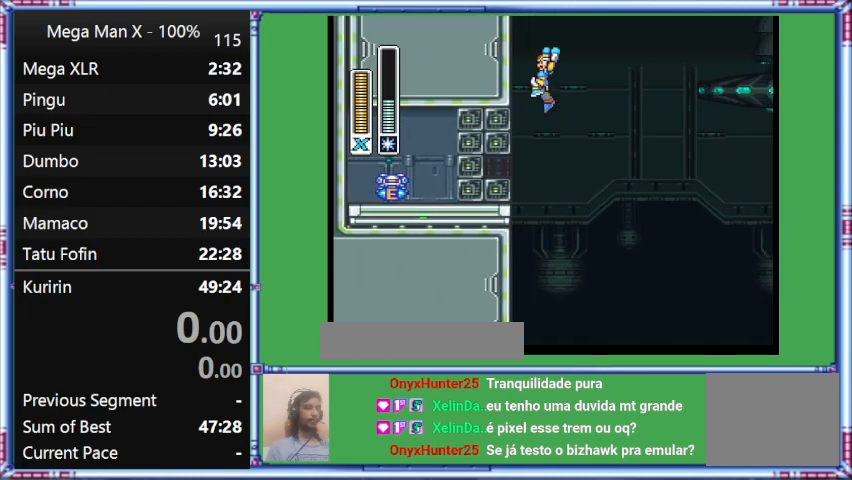
{"buttons": [], "events": [[433, "B", "up"]]}
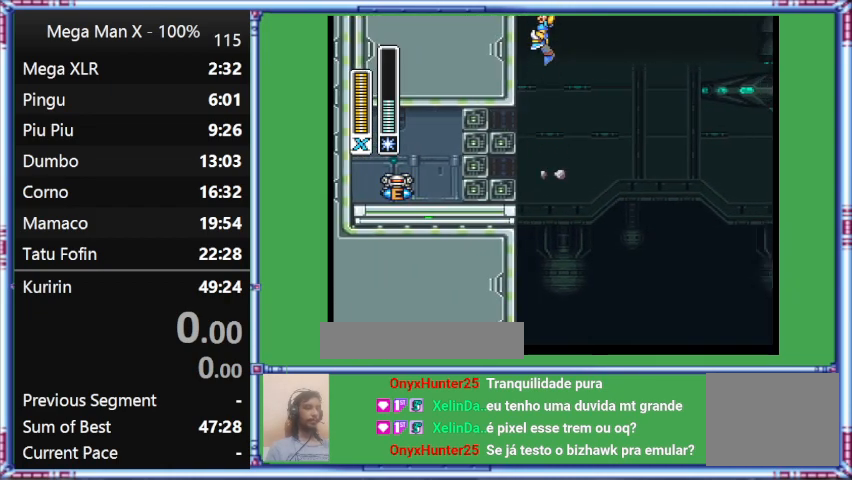
{"buttons": ["B"], "events": [[300, "B", "down"]]}
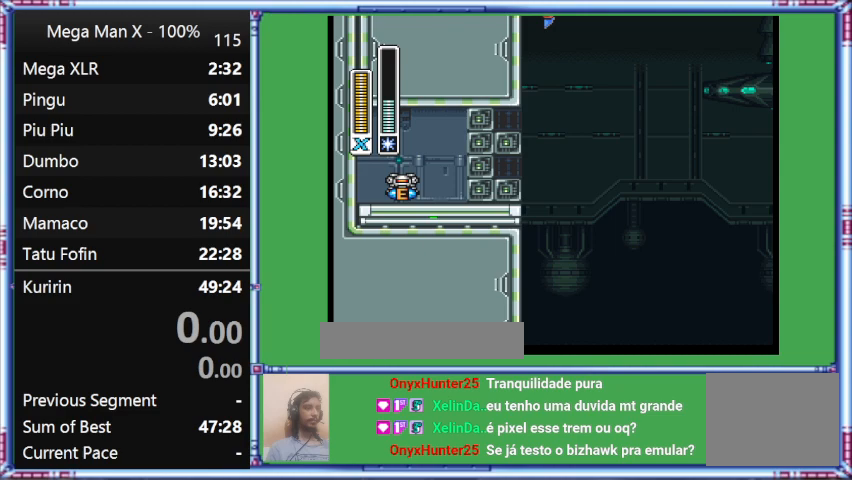
{"buttons": ["B"], "events": []}
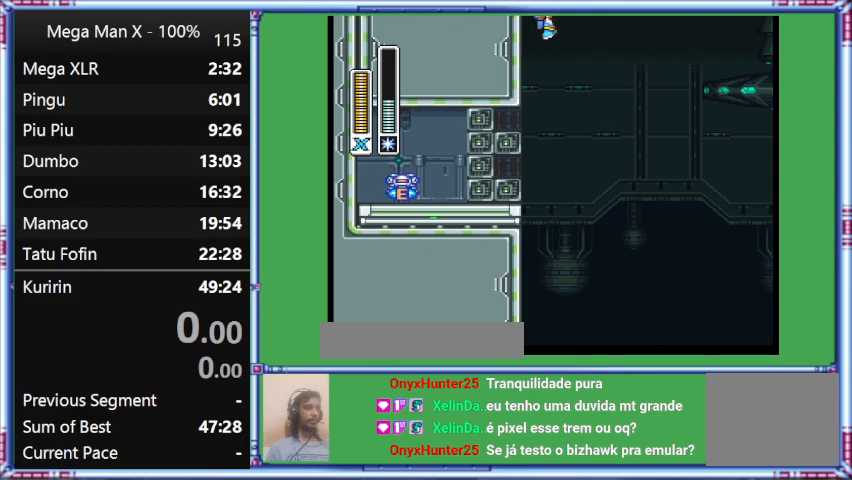
{"buttons": [], "events": [[233, "B", "up"]]}
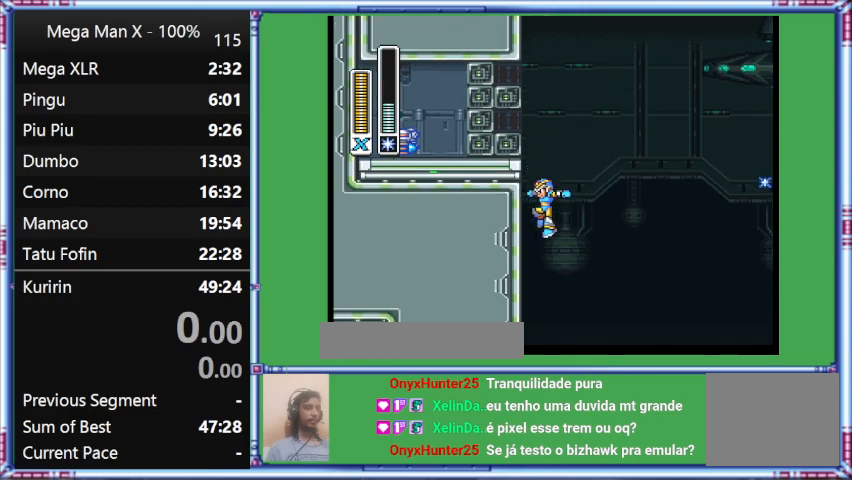
{"buttons": ["Y"], "events": [[33, "Y", "down"]]}
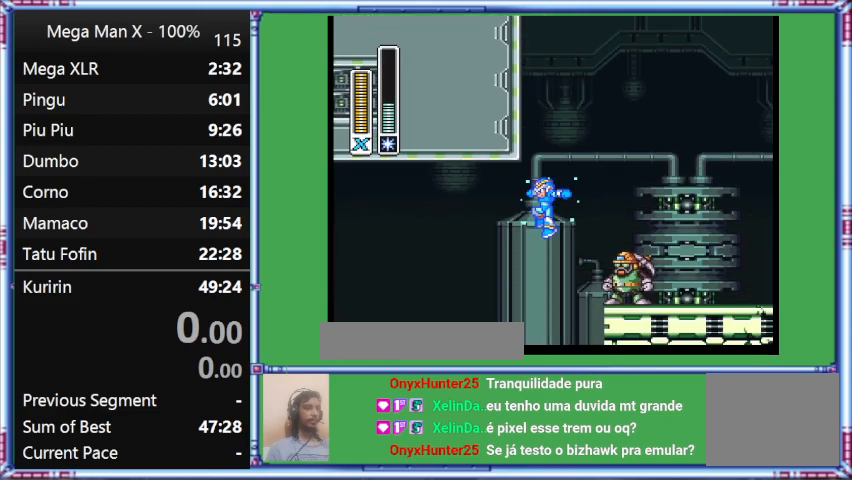
{"buttons": ["Y"], "events": []}
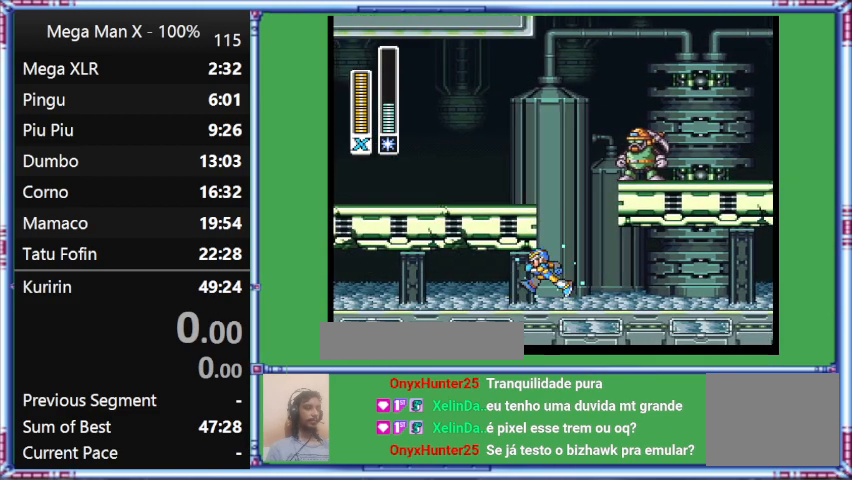
{"buttons": ["Y", "DPAD_UP", "DPAD_LEFT"], "events": [[333, "DPAD_LEFT", "down"], [333, "DPAD_UP", "down"]]}
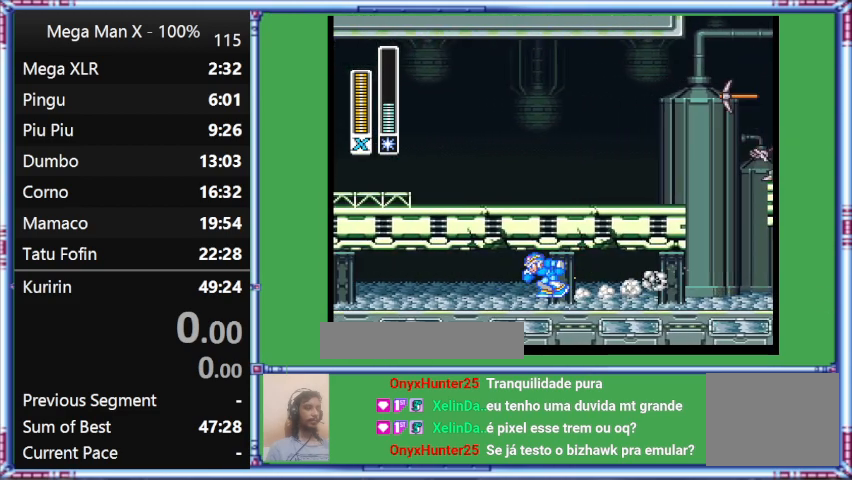
{"buttons": ["Y", "L1", "DPAD_UP", "DPAD_LEFT"], "events": [[233, "L1", "down"]]}
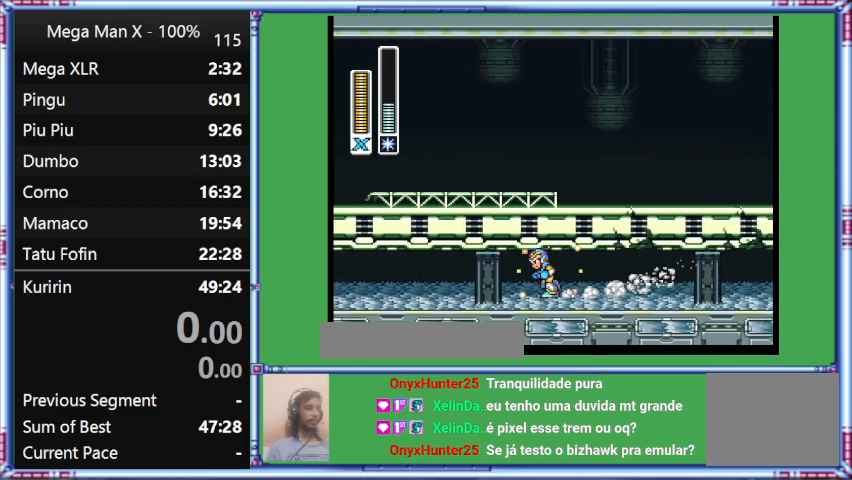
{"buttons": ["Y", "L1", "DPAD_UP", "DPAD_LEFT"], "events": []}
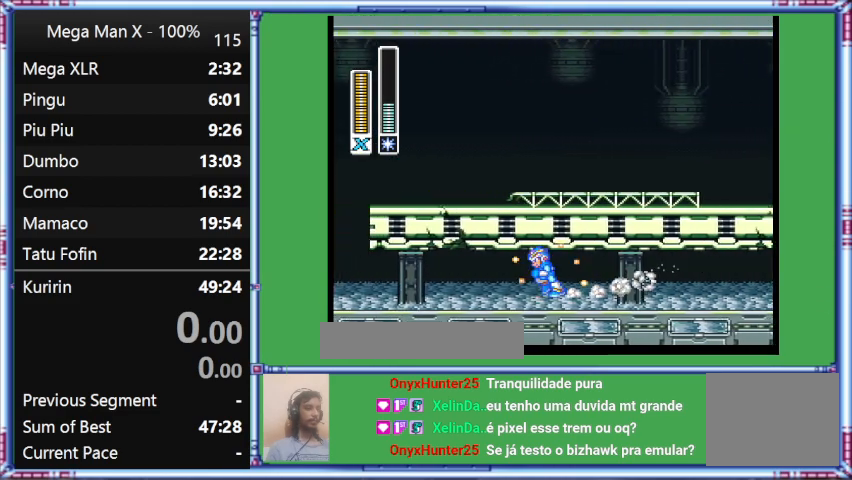
{"buttons": ["Y", "L1", "DPAD_UP", "DPAD_LEFT"], "events": []}
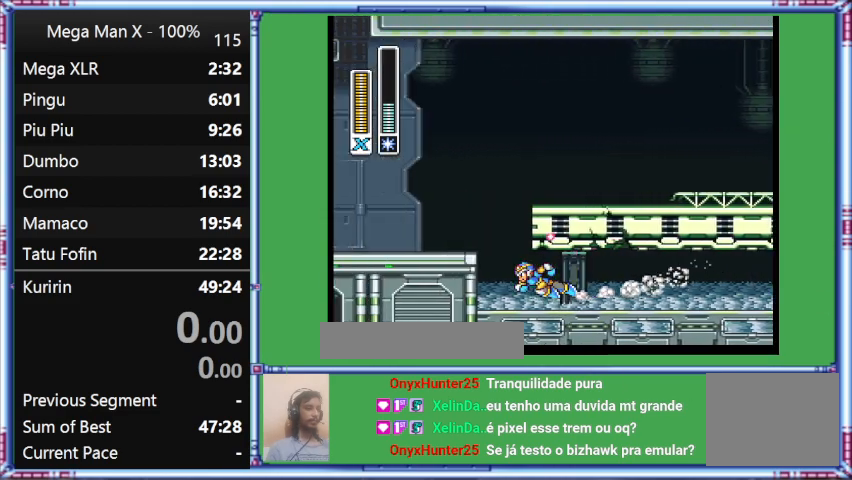
{"buttons": ["Y", "L1", "DPAD_UP", "DPAD_LEFT"], "events": []}
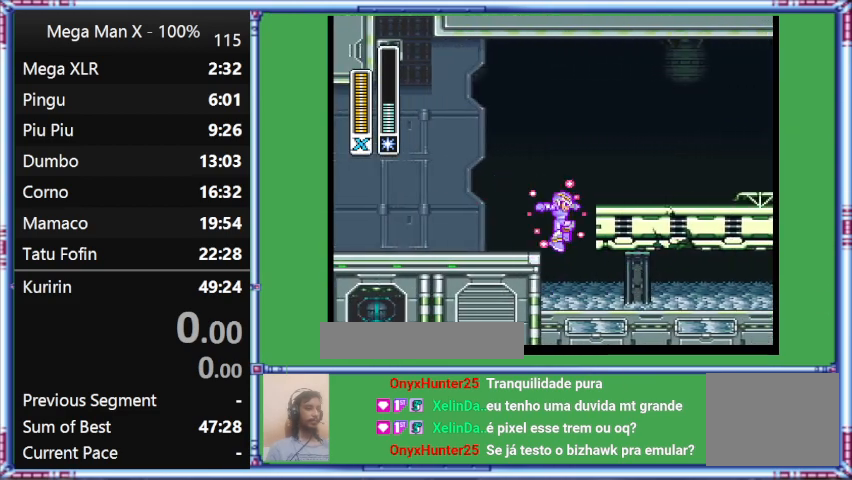
{"buttons": ["B", "Y", "DPAD_RIGHT"], "events": [[200, "B", "down"], [200, "DPAD_LEFT", "up"], [200, "DPAD_RIGHT", "down"], [200, "DPAD_UP", "up"], [200, "L1", "up"]]}
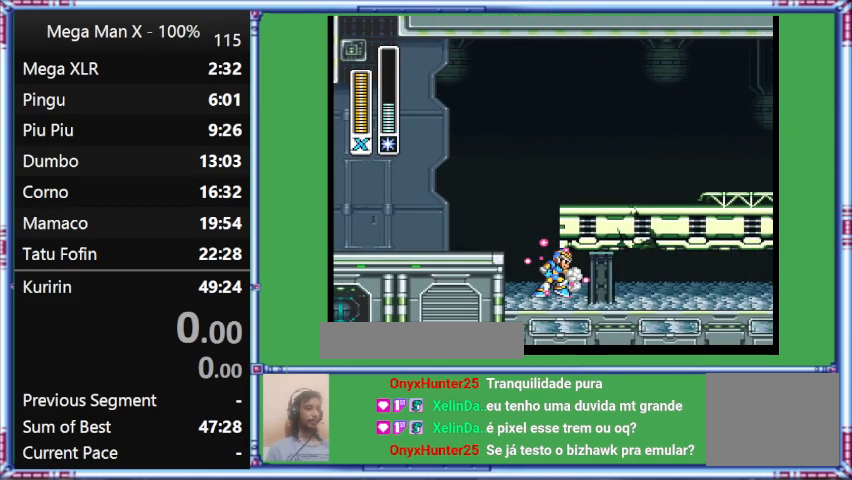
{"buttons": ["B", "Y", "DPAD_RIGHT"], "events": []}
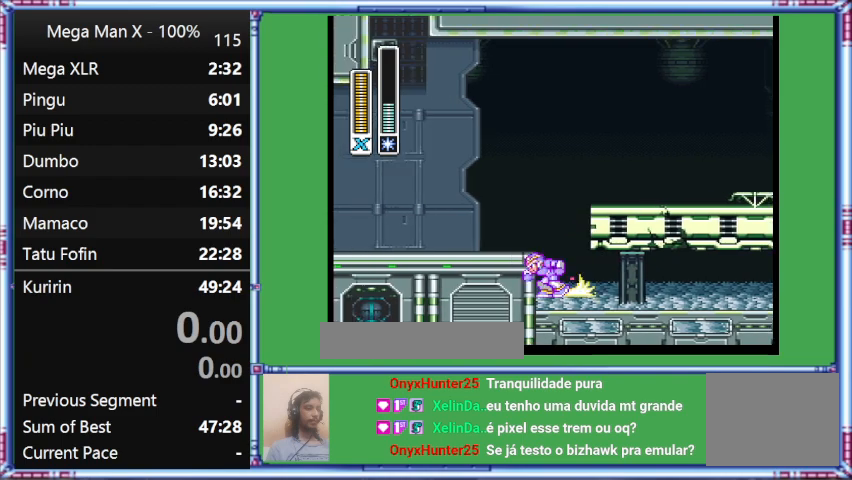
{"buttons": ["B", "Y", "DPAD_UP", "DPAD_LEFT"], "events": [[200, "DPAD_LEFT", "down"], [200, "DPAD_RIGHT", "up"], [200, "DPAD_UP", "down"]]}
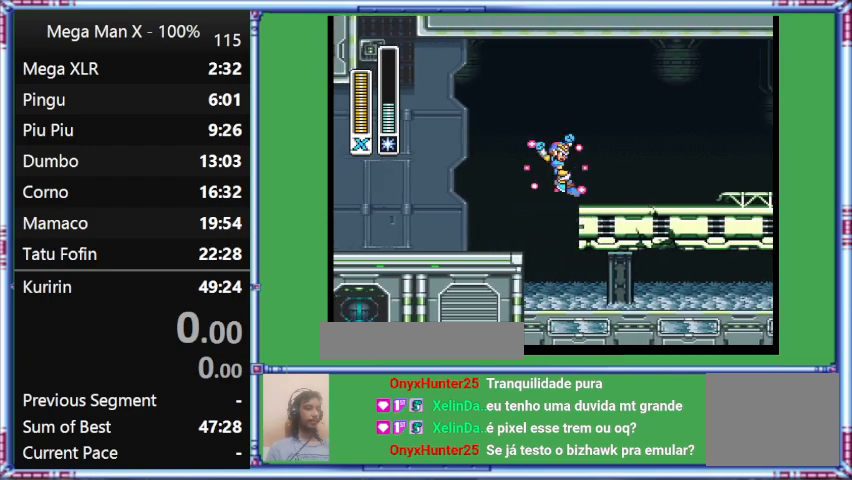
{"buttons": ["B", "Y", "DPAD_RIGHT"], "events": [[33, "DPAD_LEFT", "up"], [33, "DPAD_RIGHT", "down"], [33, "DPAD_UP", "up"]]}
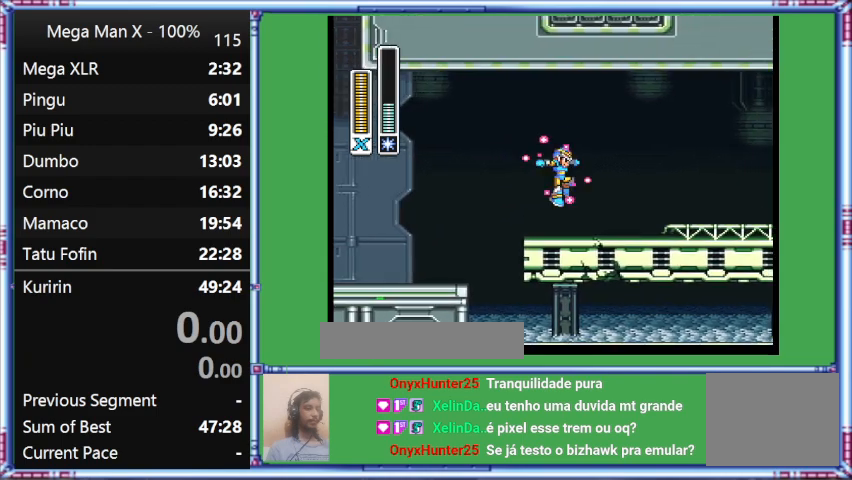
{"buttons": ["Y", "DPAD_RIGHT"], "events": [[200, "B", "up"]]}
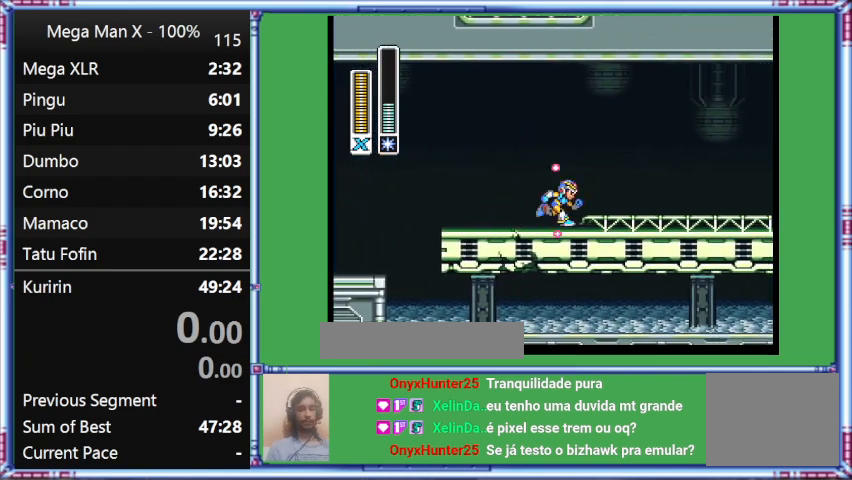
{"buttons": ["Y"], "events": [[500, "DPAD_RIGHT", "up"]]}
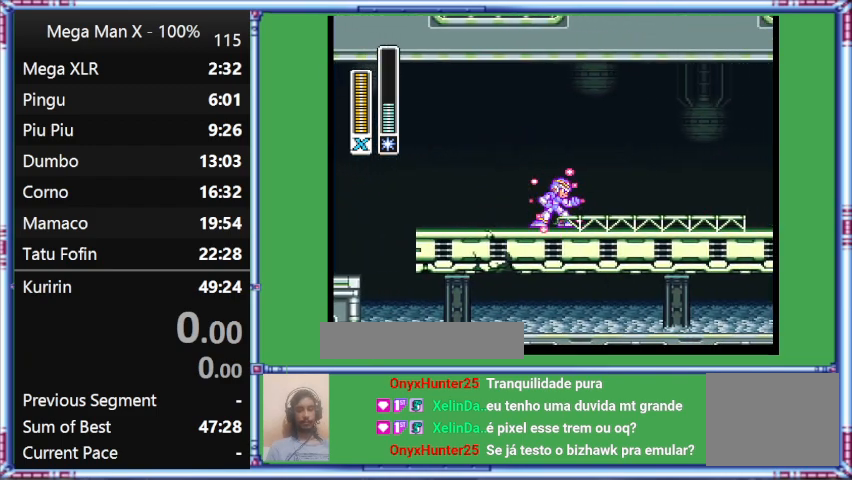
{"buttons": ["Y"], "events": []}
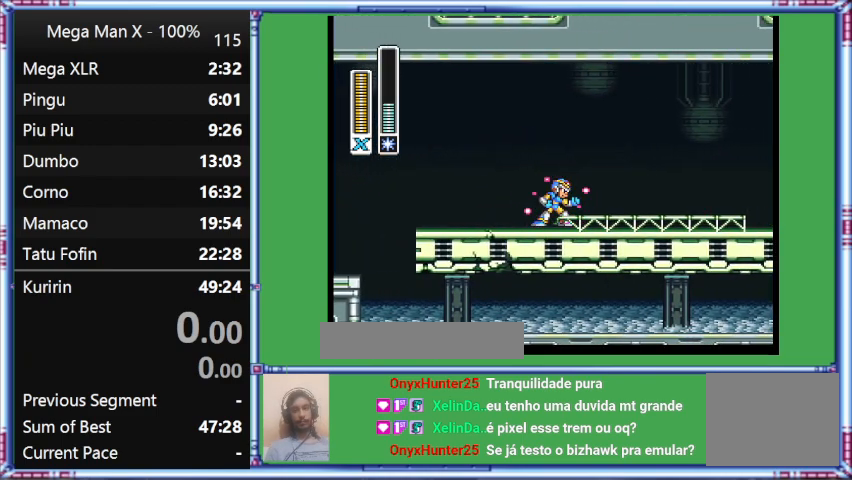
{"buttons": ["Y", "DPAD_UP", "DPAD_RIGHT"], "events": [[500, "DPAD_RIGHT", "down"], [500, "DPAD_UP", "down"]]}
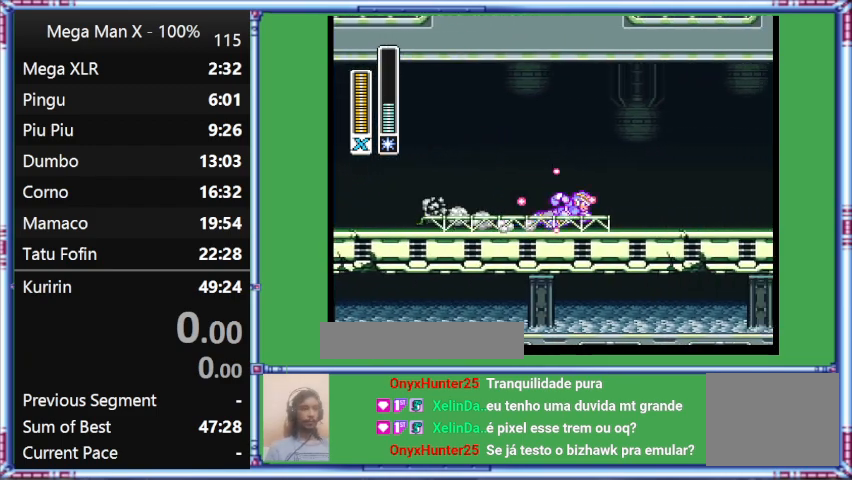
{"buttons": ["Y", "L1", "DPAD_UP", "DPAD_RIGHT"], "events": [[333, "L1", "down"]]}
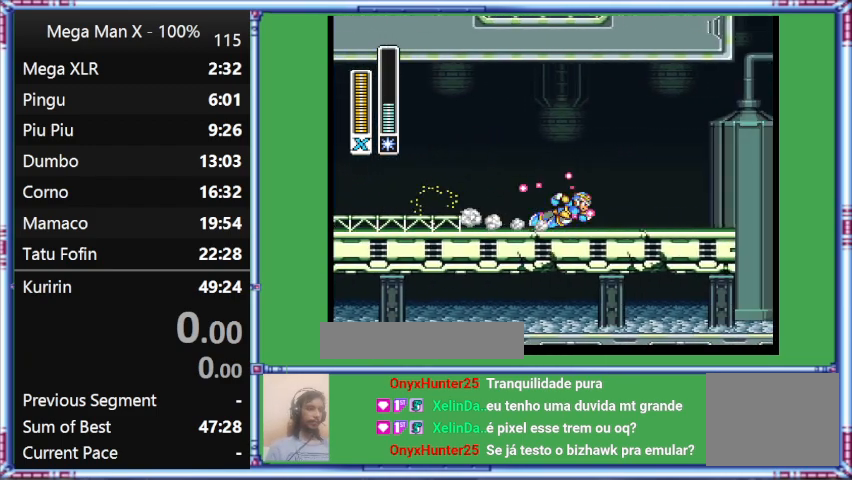
{"buttons": ["Y", "L1", "DPAD_UP", "DPAD_RIGHT"], "events": []}
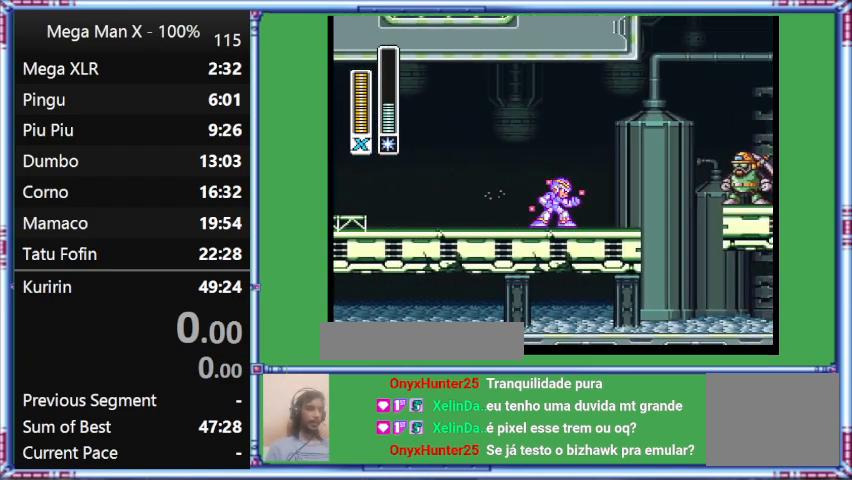
{"buttons": ["Y"], "events": [[233, "DPAD_RIGHT", "up"], [233, "DPAD_UP", "up"], [233, "L1", "up"]]}
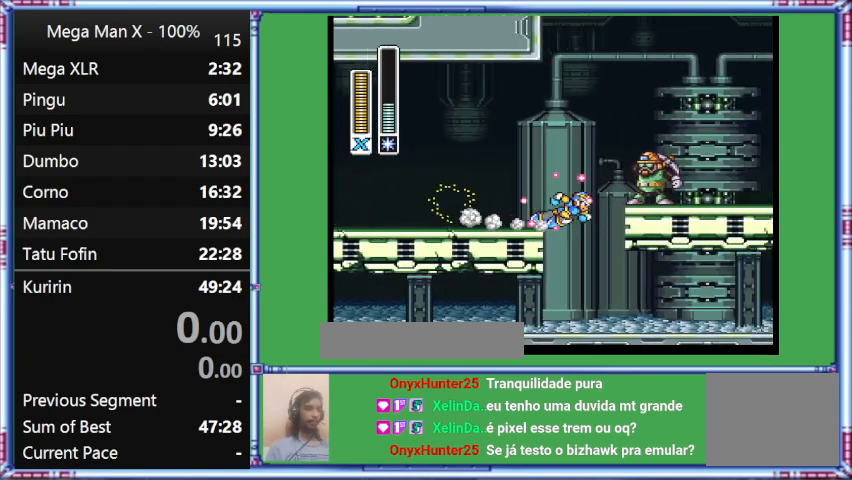
{"buttons": ["Y", "DPAD_UP", "DPAD_RIGHT"], "events": [[167, "DPAD_RIGHT", "down"], [167, "DPAD_UP", "down"]]}
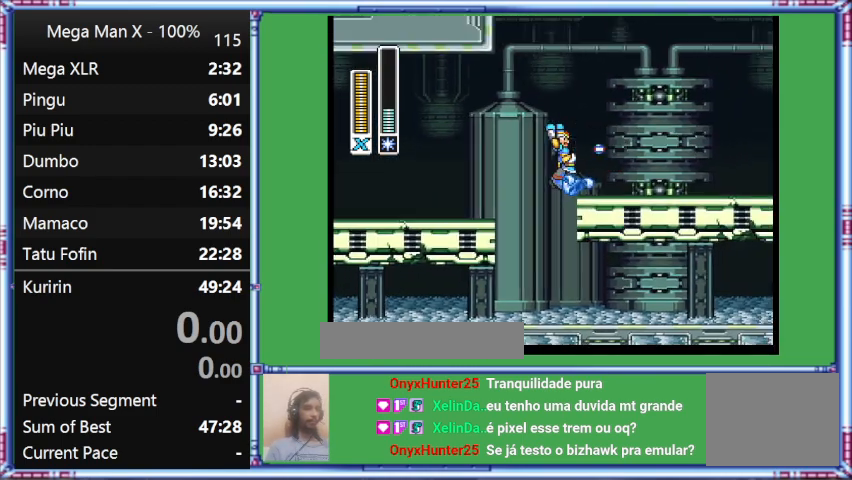
{"buttons": [], "events": [[100, "DPAD_UP", "up"], [100, "Y", "up"], [467, "DPAD_RIGHT", "up"]]}